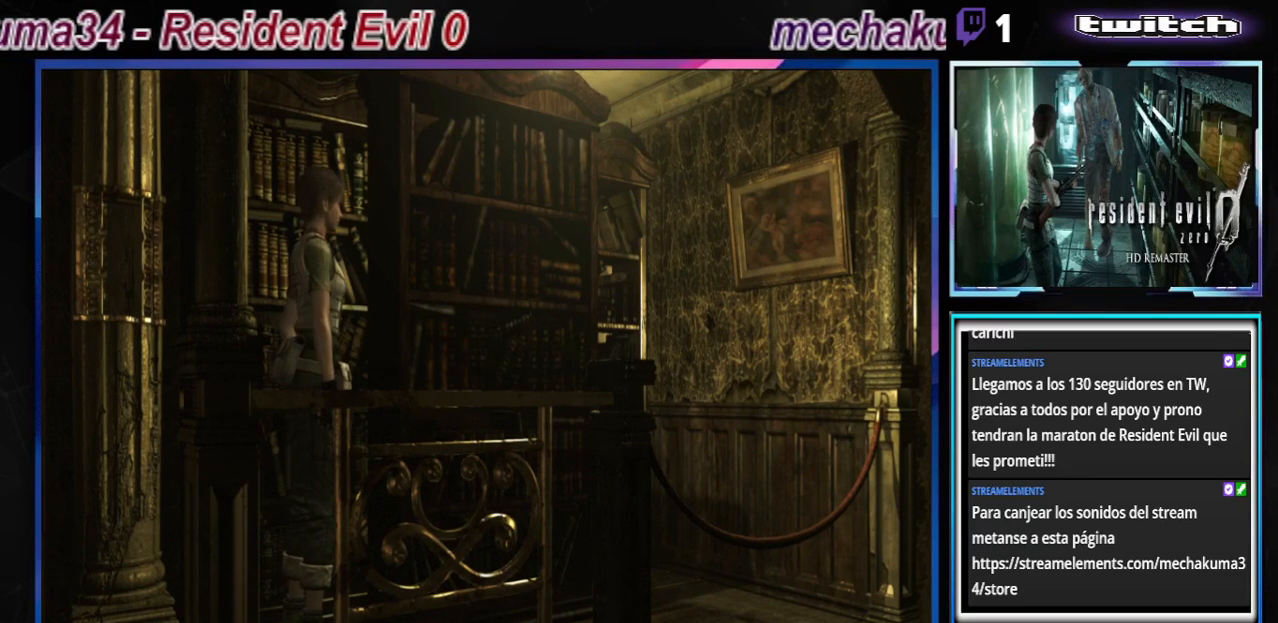
Gameplay with a controller (Xbox layout); each line is a JSON object with the inputs held at the frame after it. "events" lists button and stick changes between this image and that frame as [ms after this image, input, new state], when the widget could be followed in between. Not read: L3 R3 right_stick.
{"buttons": [], "left_stick": "right", "events": [[400, "left_stick", "right"]]}
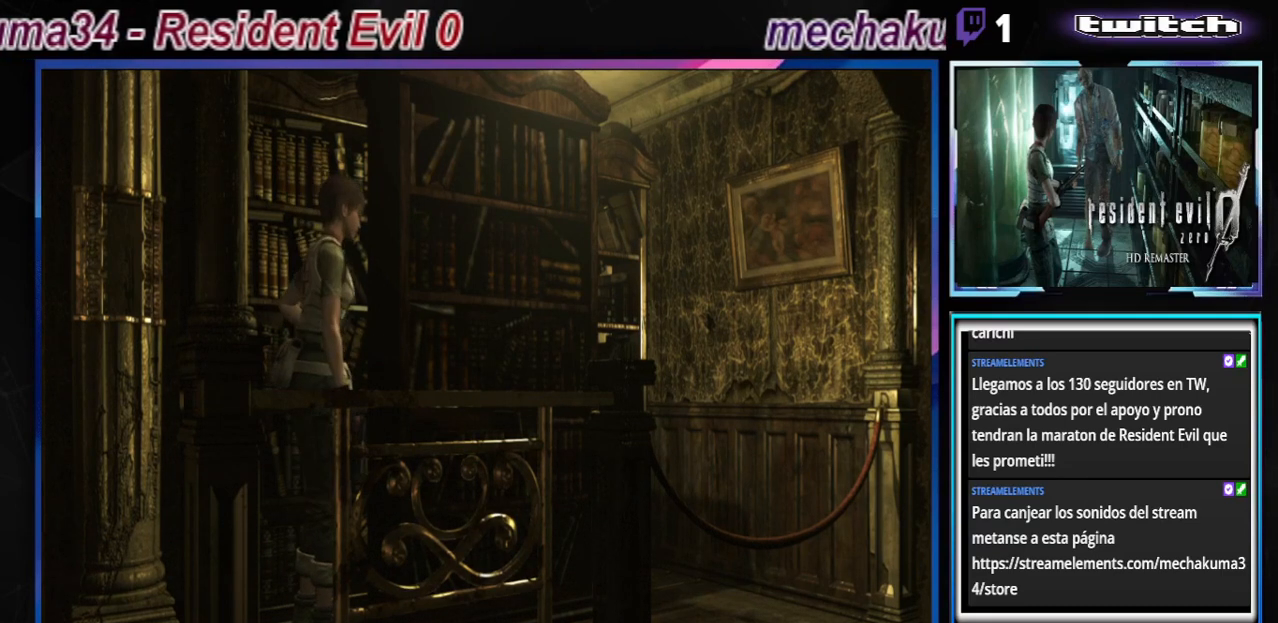
{"buttons": ["B"], "left_stick": "right", "events": [[467, "B", "down"]]}
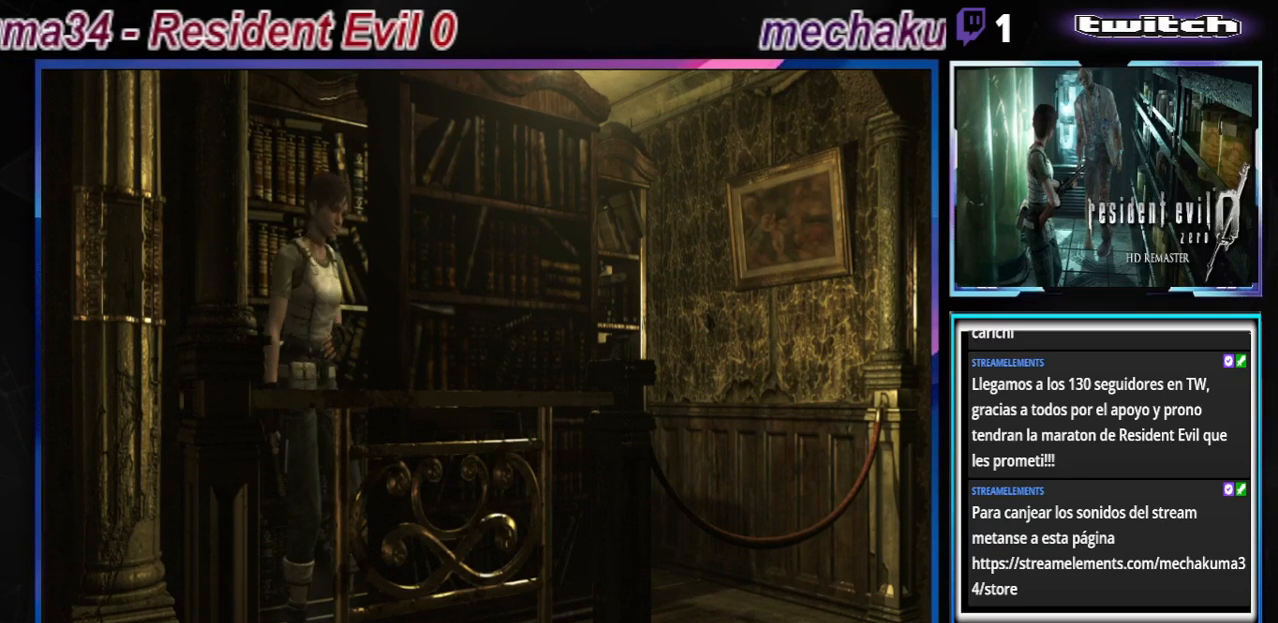
{"buttons": [], "left_stick": "up-left", "events": [[67, "left_stick", "up-right"], [267, "left_stick", "up"], [367, "left_stick", "up-left"], [500, "B", "up"]]}
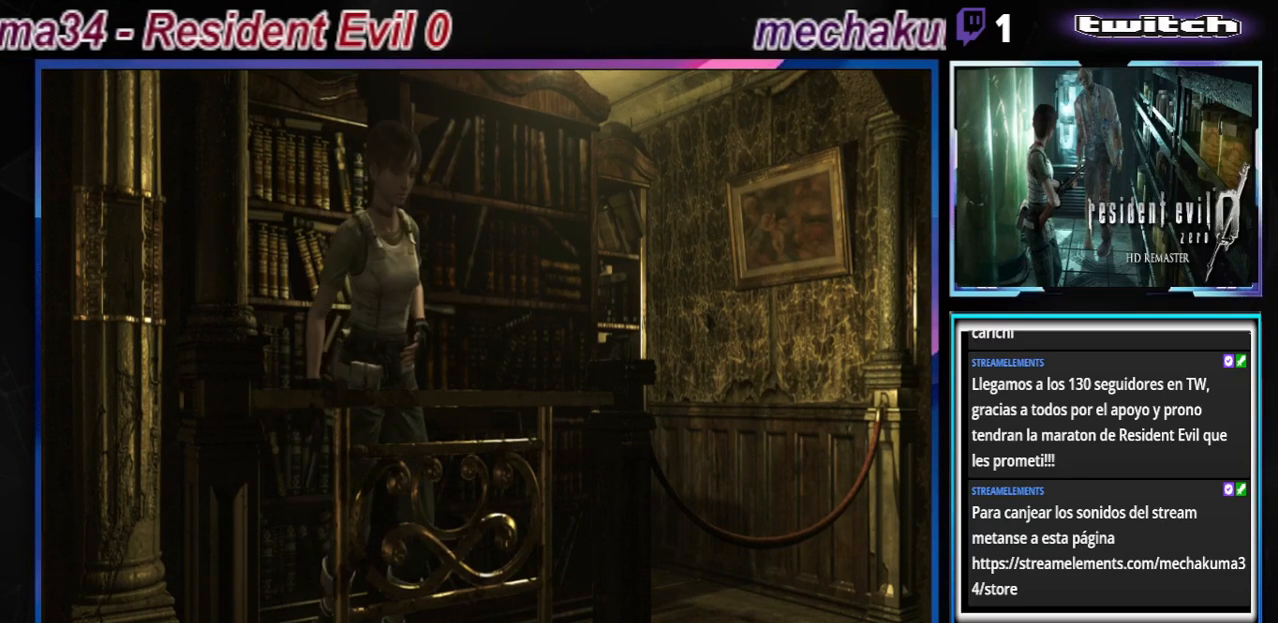
{"buttons": ["B"], "left_stick": "up-left", "events": [[167, "B", "down"]]}
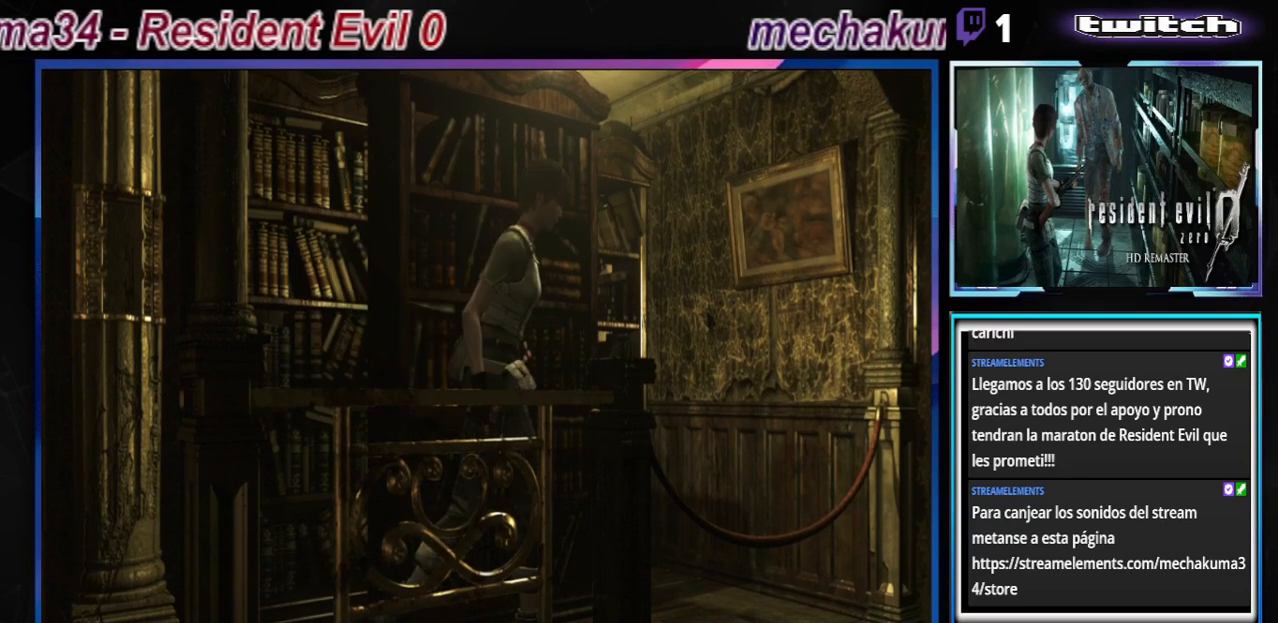
{"buttons": ["B"], "left_stick": "up", "events": [[433, "left_stick", "up"]]}
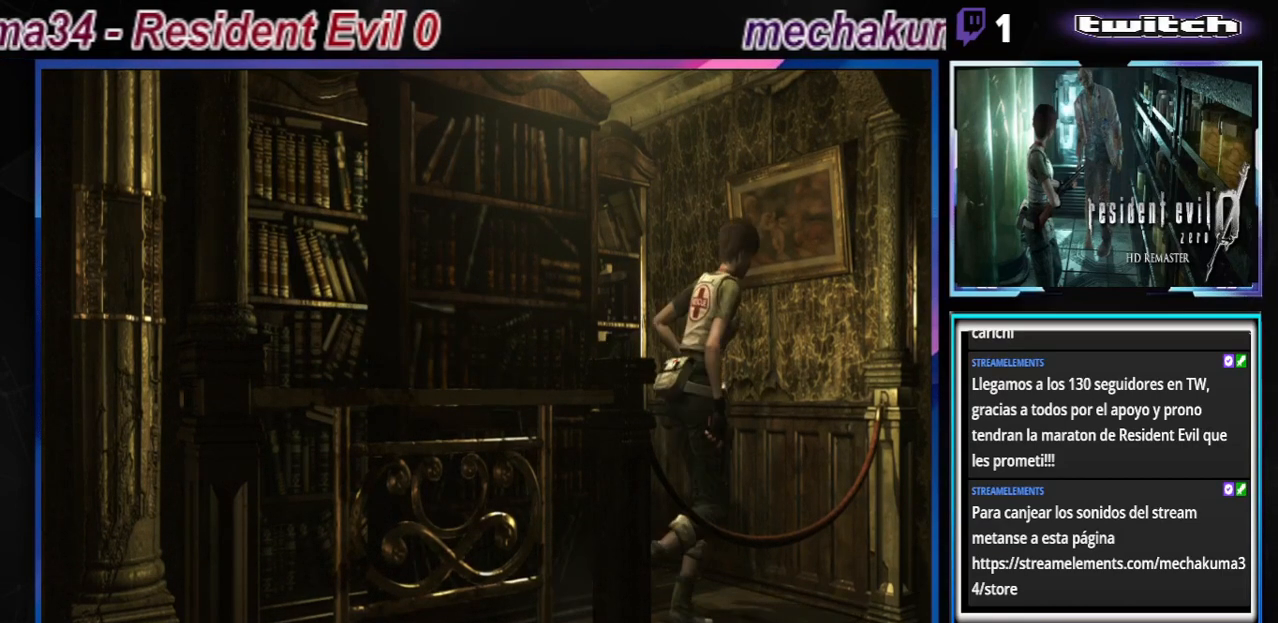
{"buttons": ["B"], "left_stick": "up-left", "events": [[33, "left_stick", "up-left"]]}
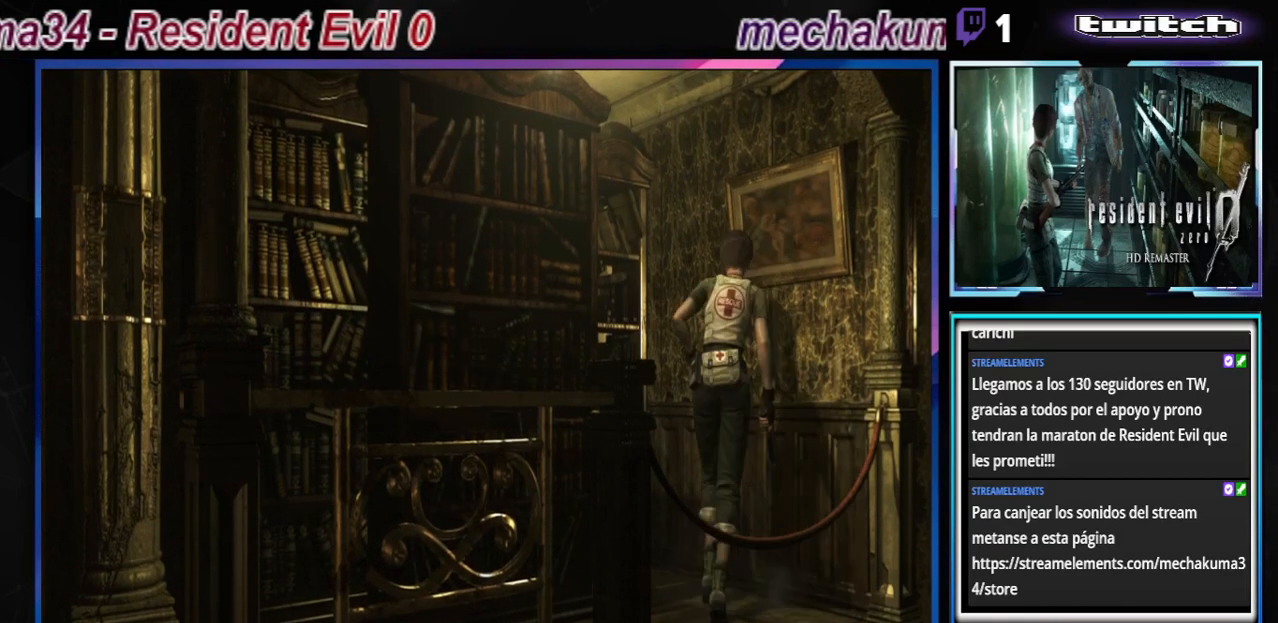
{"buttons": ["B"], "left_stick": "up-left", "events": []}
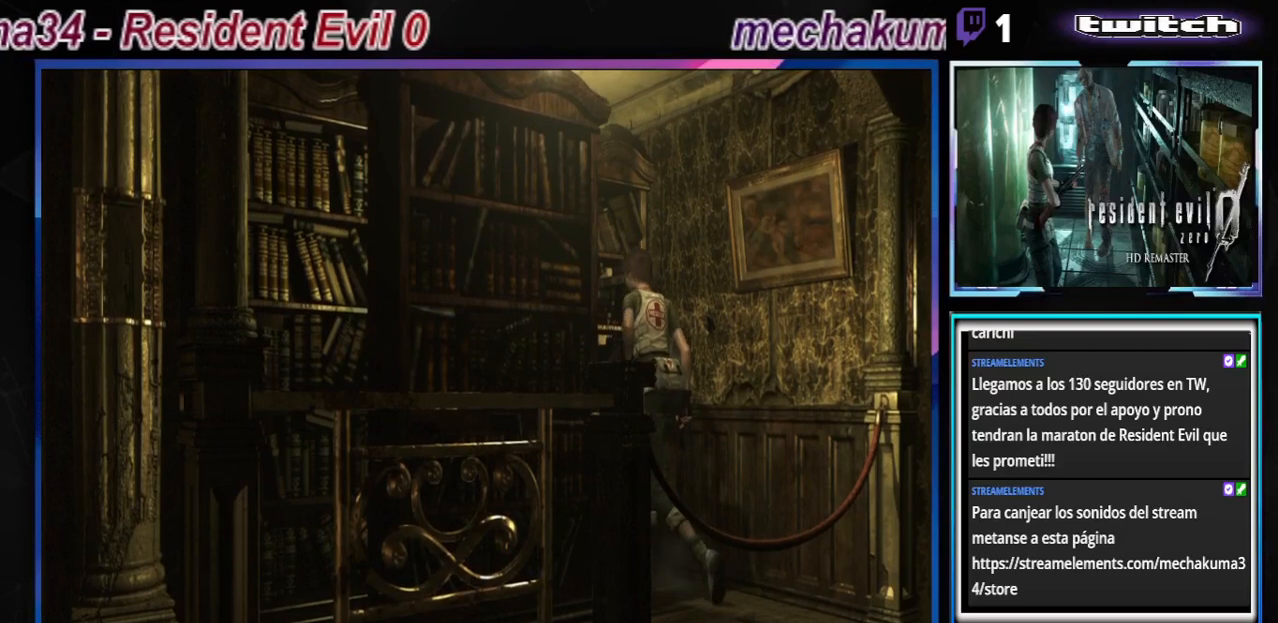
{"buttons": [], "left_stick": "up-left", "events": [[333, "B", "up"]]}
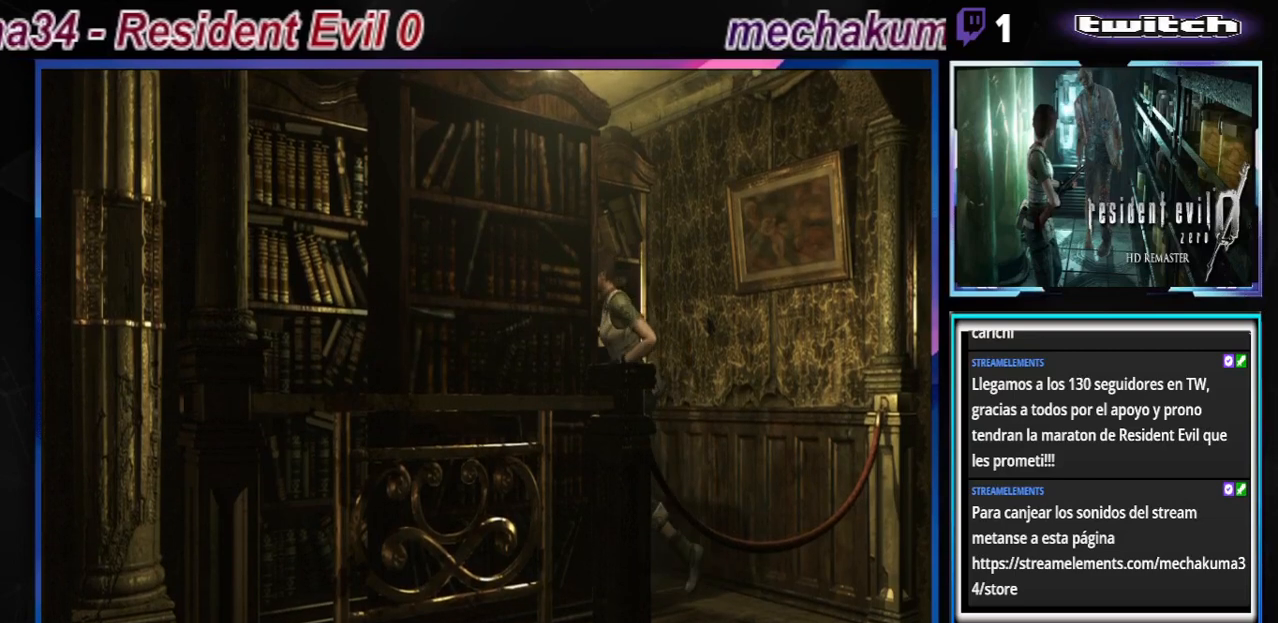
{"buttons": [], "left_stick": "up-left", "events": [[33, "left_stick", "up"], [300, "left_stick", "up-left"]]}
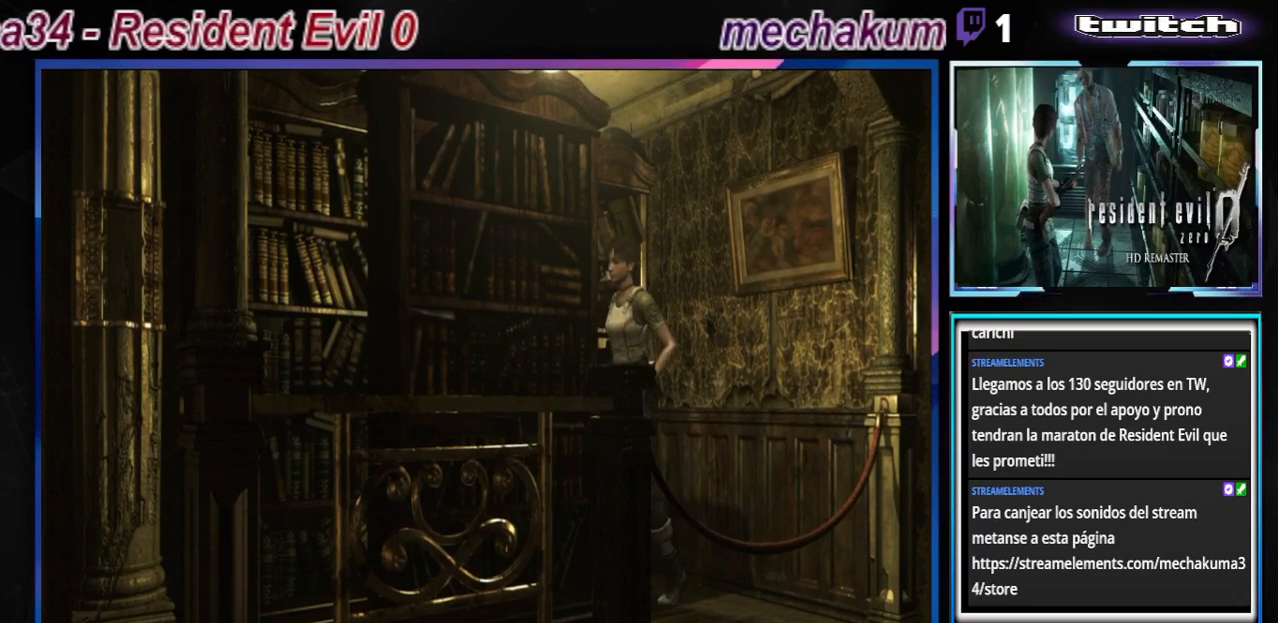
{"buttons": [], "left_stick": "up", "events": [[267, "left_stick", "up"]]}
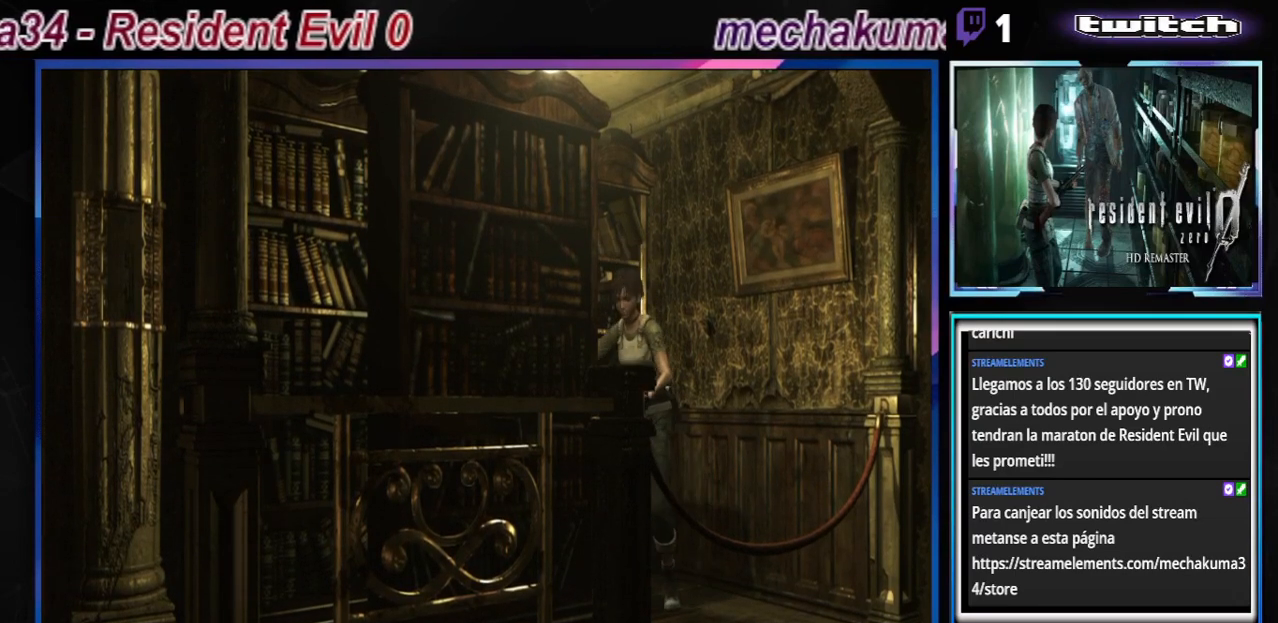
{"buttons": [], "left_stick": "up", "events": []}
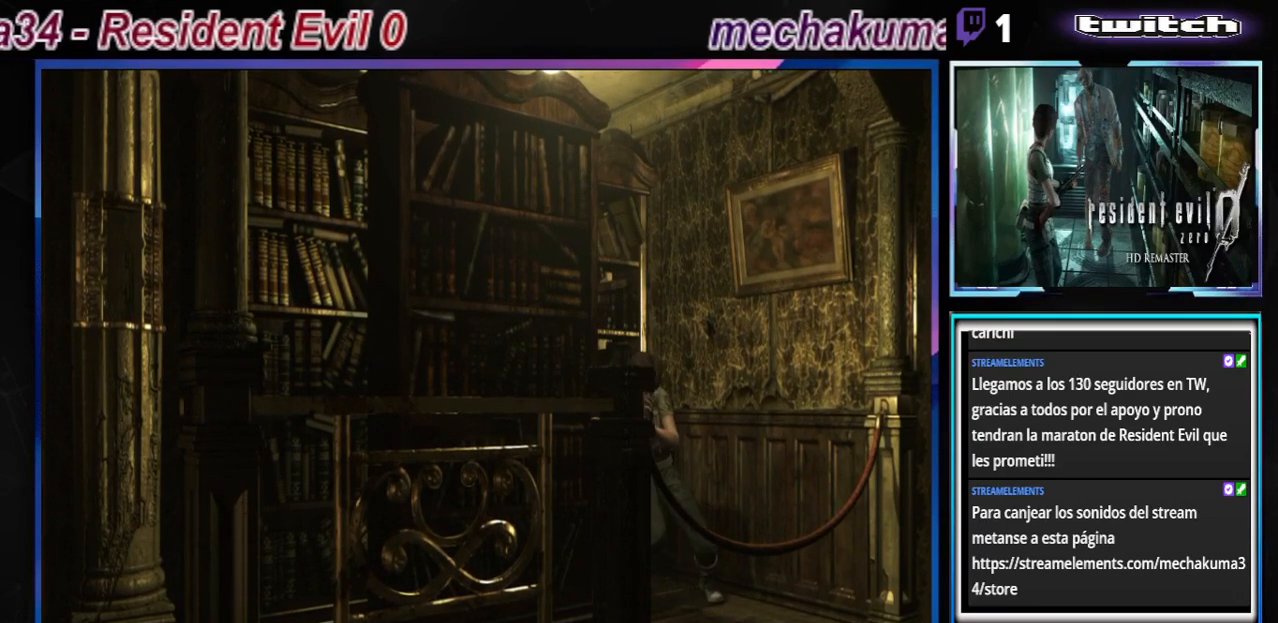
{"buttons": [], "left_stick": "up", "events": []}
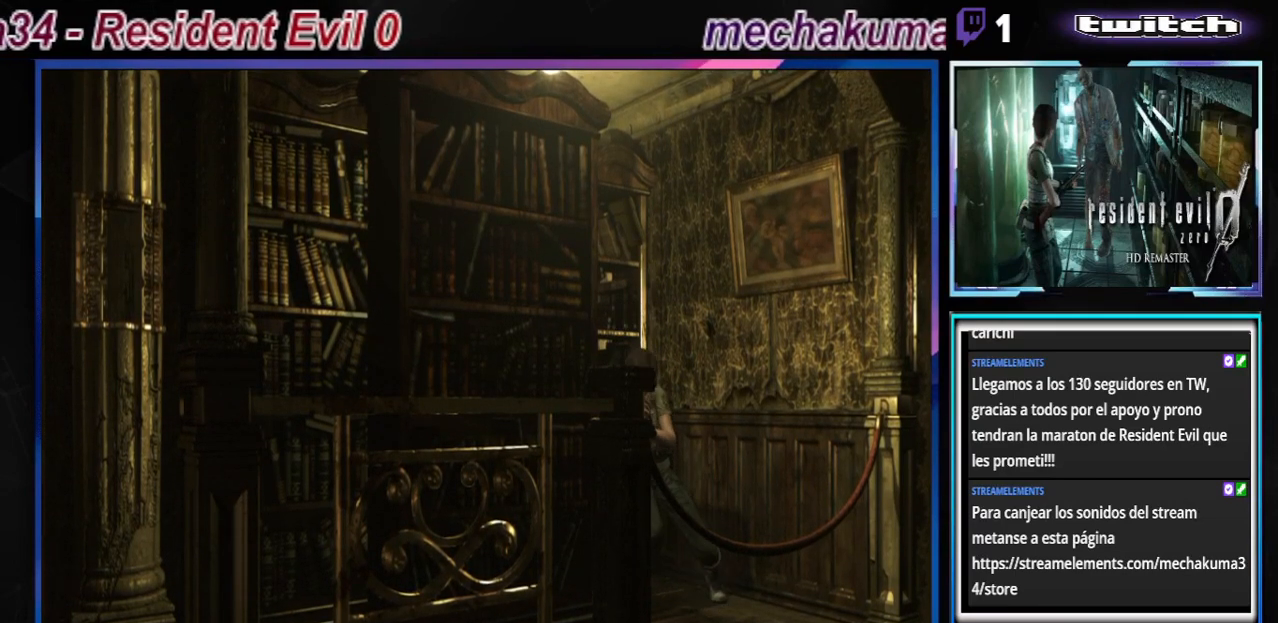
{"buttons": [], "left_stick": "up", "events": []}
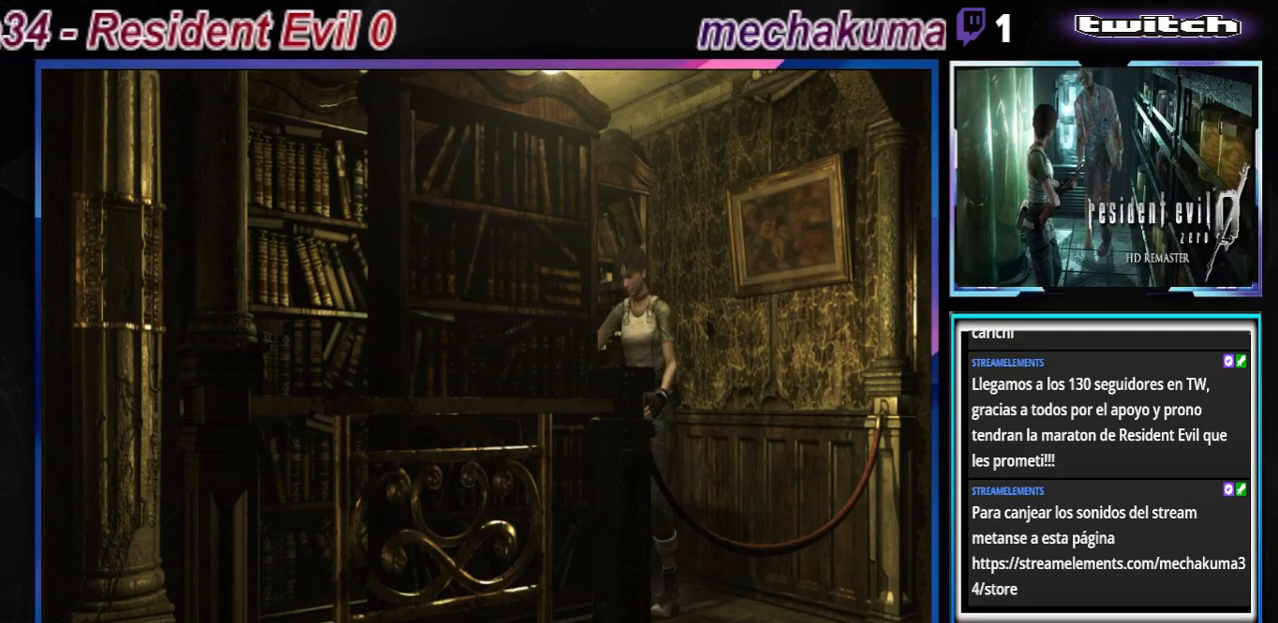
{"buttons": [], "left_stick": "up", "events": []}
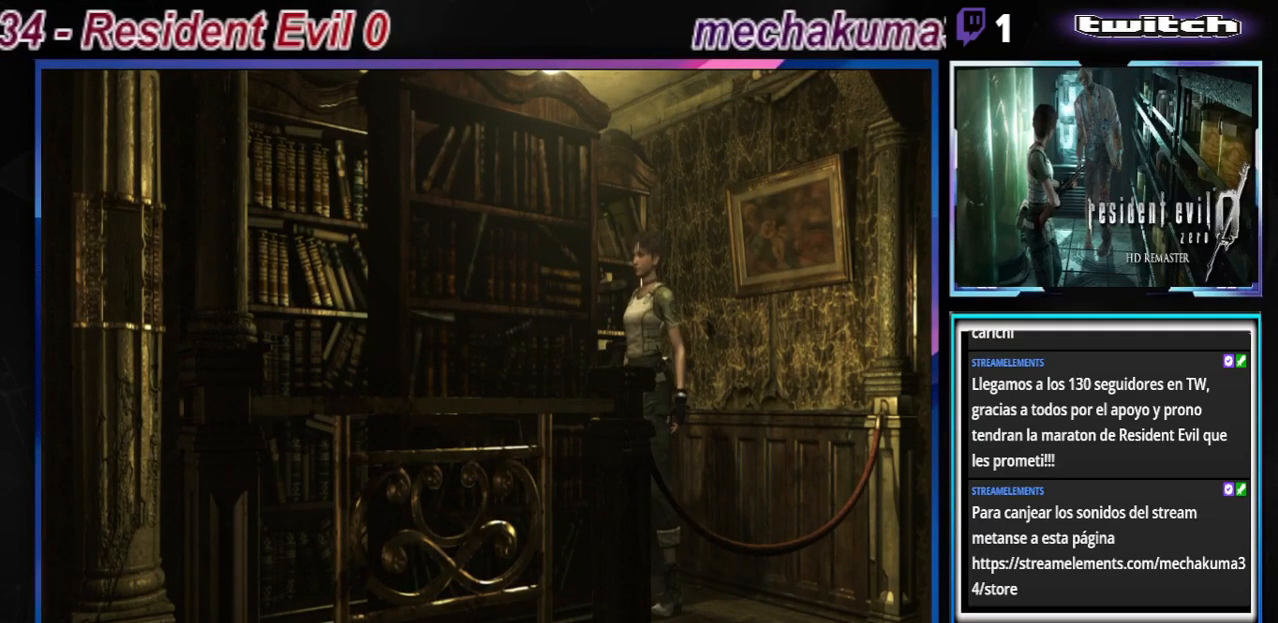
{"buttons": [], "left_stick": "up", "events": []}
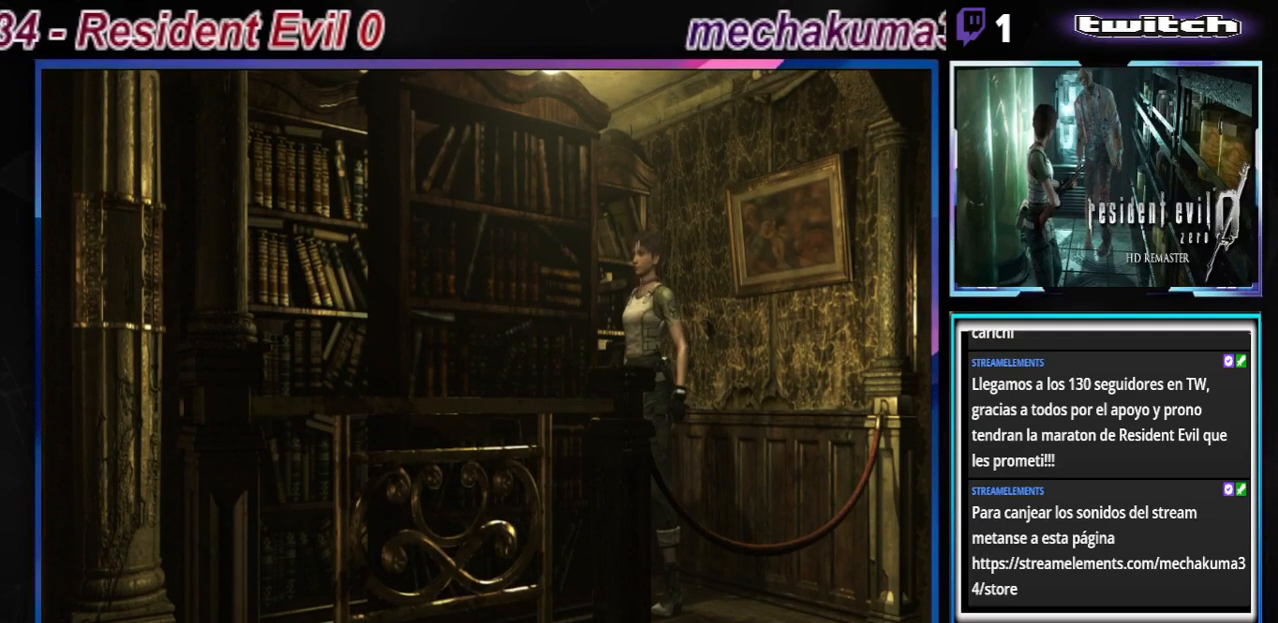
{"buttons": [], "left_stick": "center", "events": [[467, "left_stick", "center"]]}
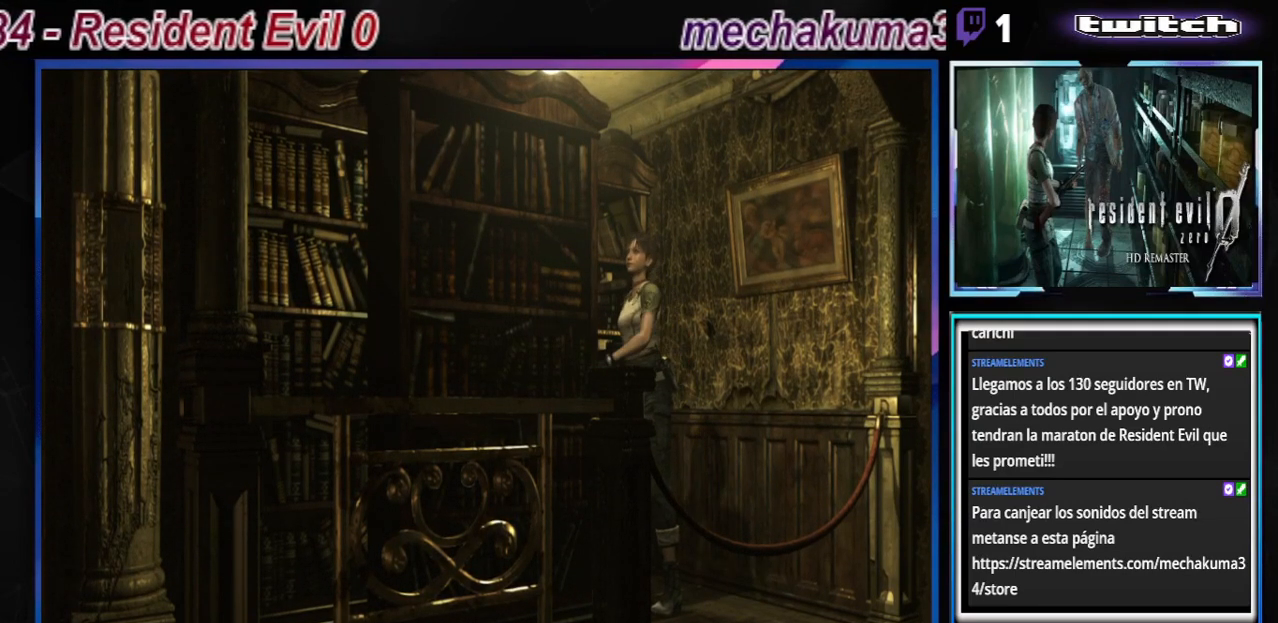
{"buttons": [], "left_stick": "center", "events": []}
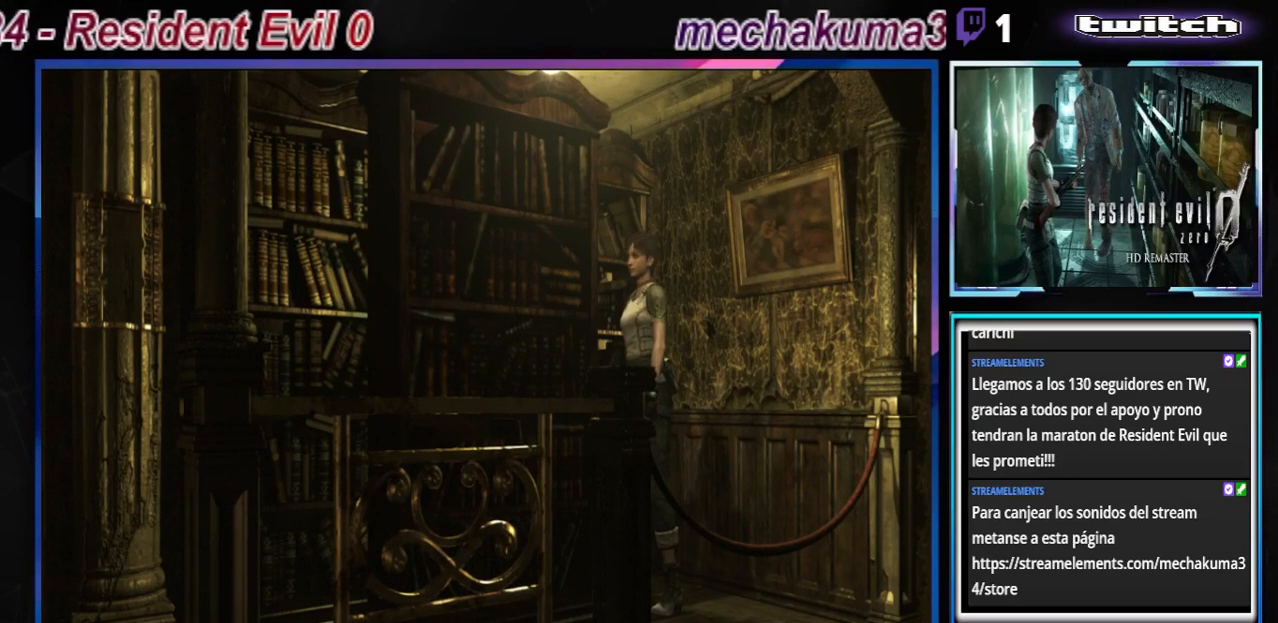
{"buttons": [], "left_stick": "center", "events": []}
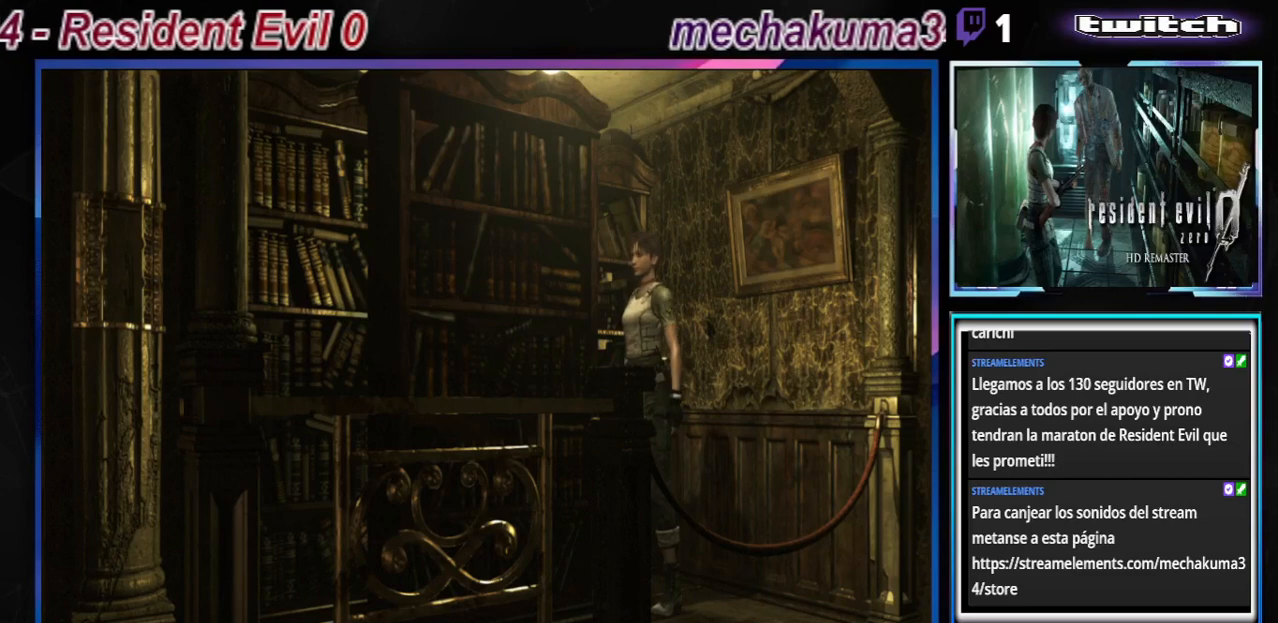
{"buttons": [], "left_stick": "center", "events": [[267, "R2", "down"], [400, "R2", "up"]]}
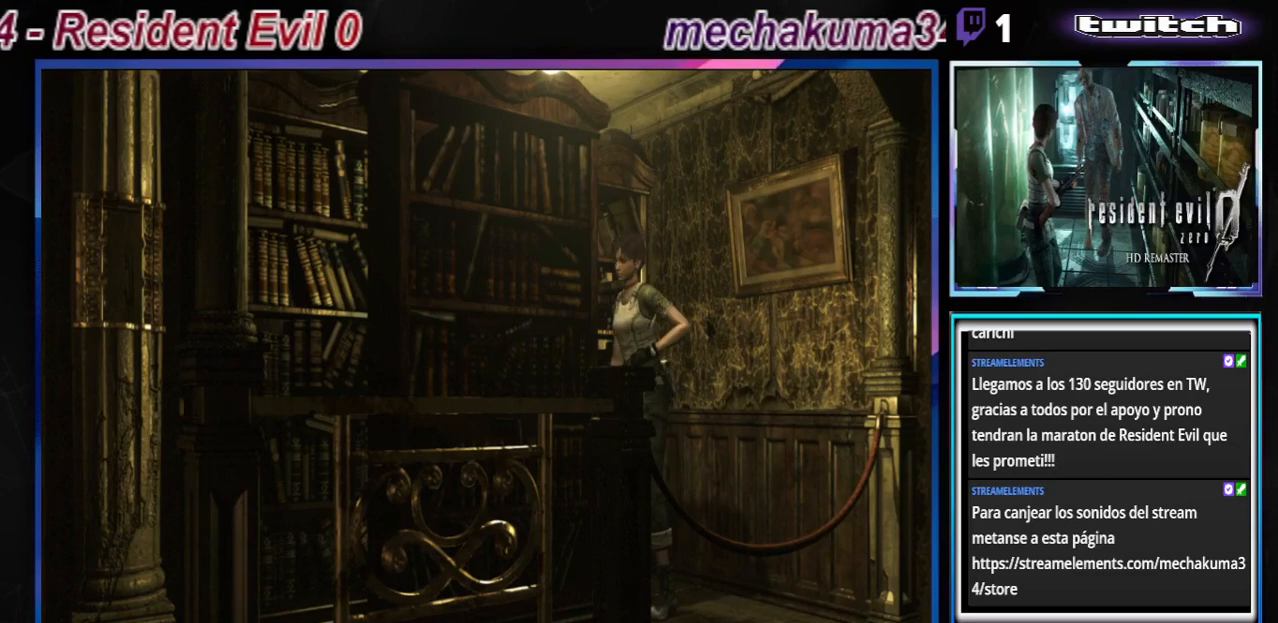
{"buttons": [], "left_stick": "center", "events": [[267, "Y", "down"], [467, "Y", "up"]]}
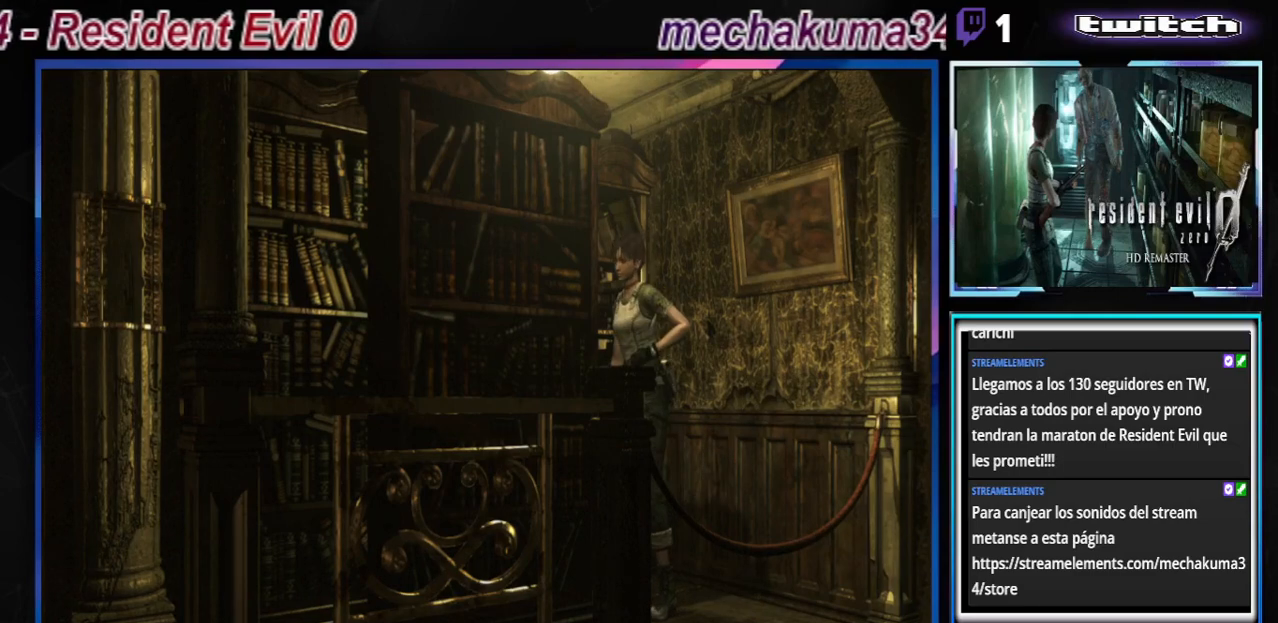
{"buttons": [], "left_stick": "center", "events": []}
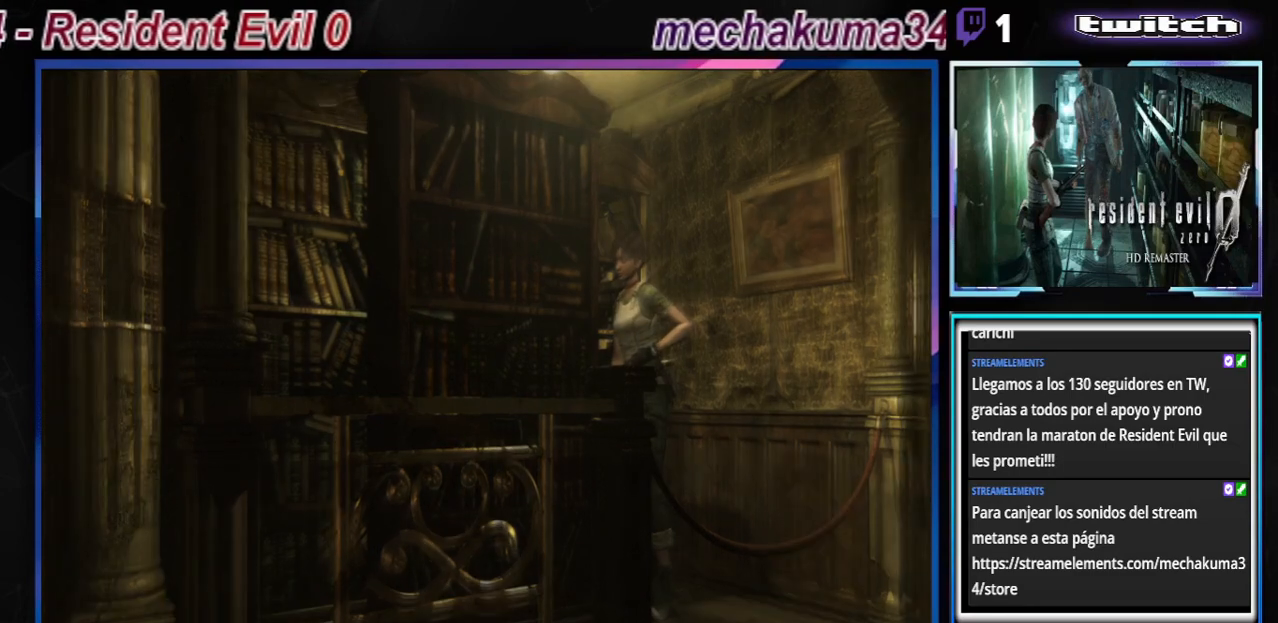
{"buttons": [], "left_stick": "center", "events": []}
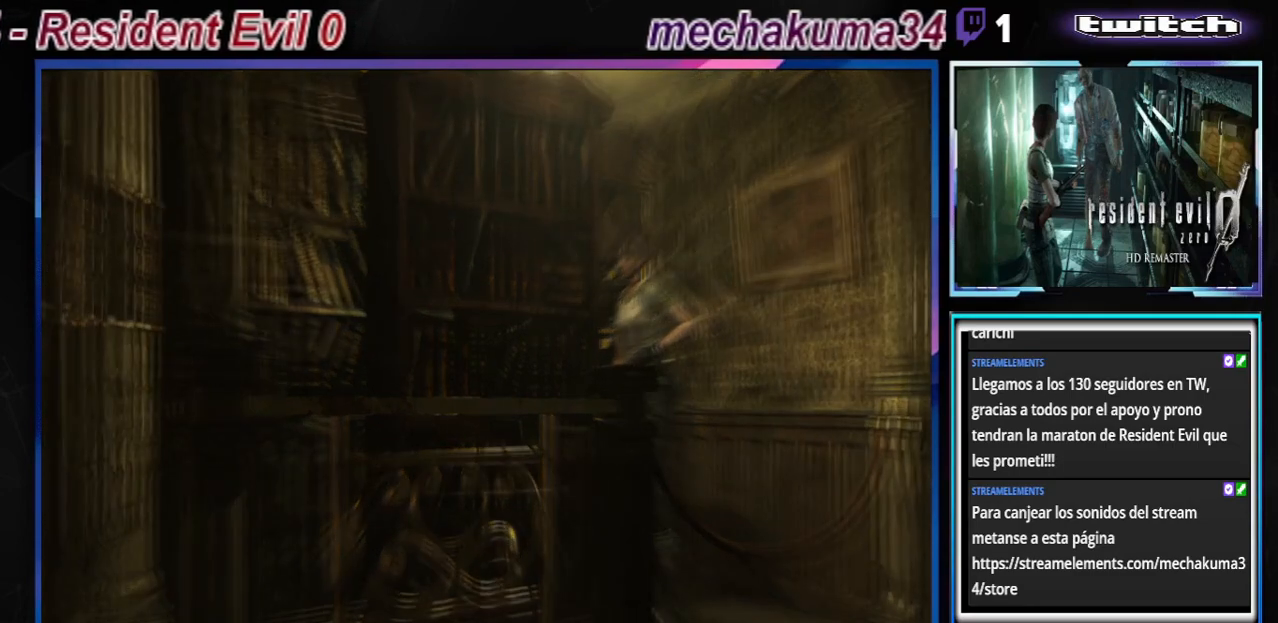
{"buttons": [], "left_stick": "center", "events": []}
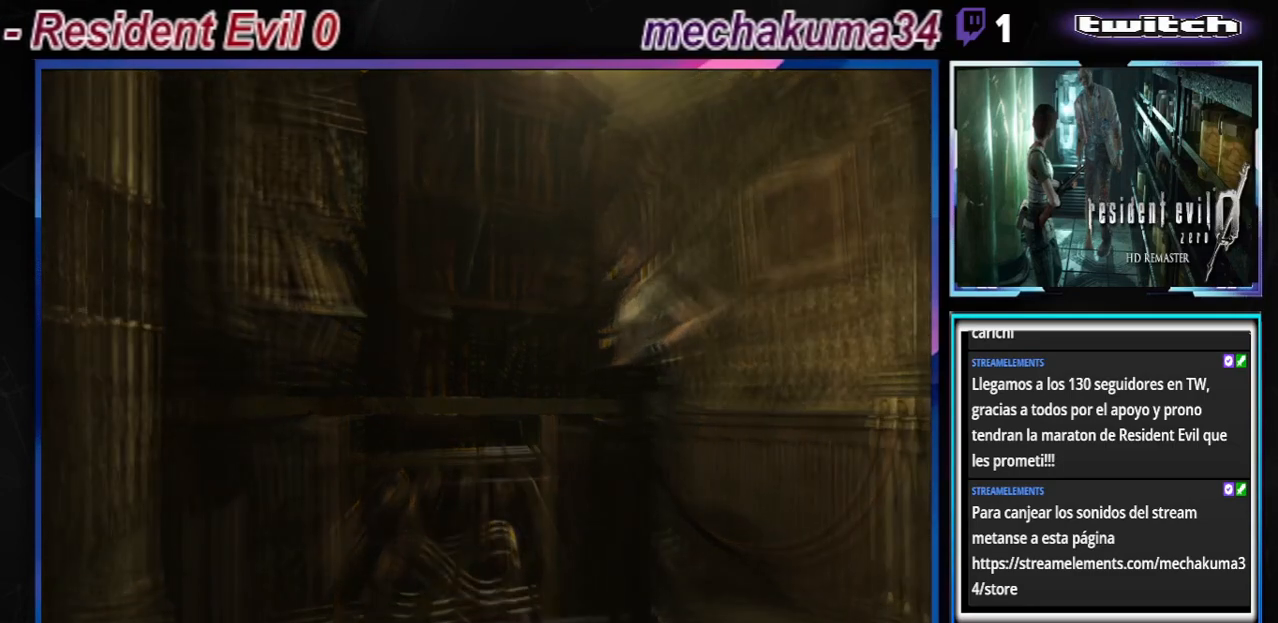
{"buttons": [], "left_stick": "center", "events": []}
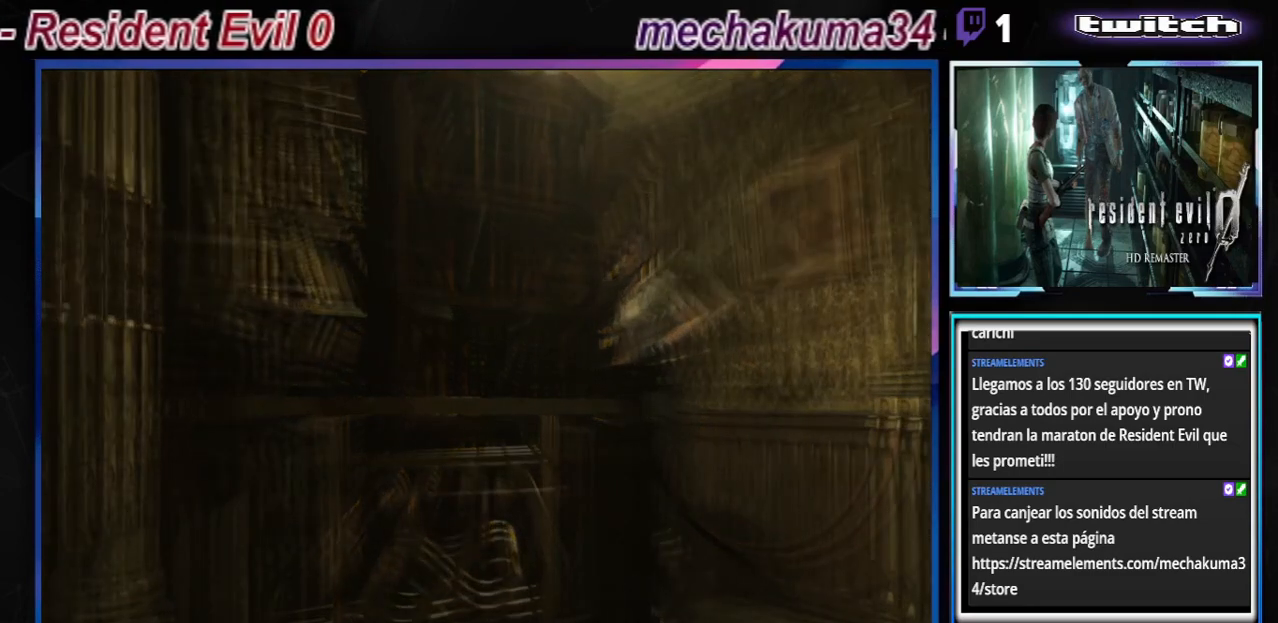
{"buttons": [], "left_stick": "center", "events": []}
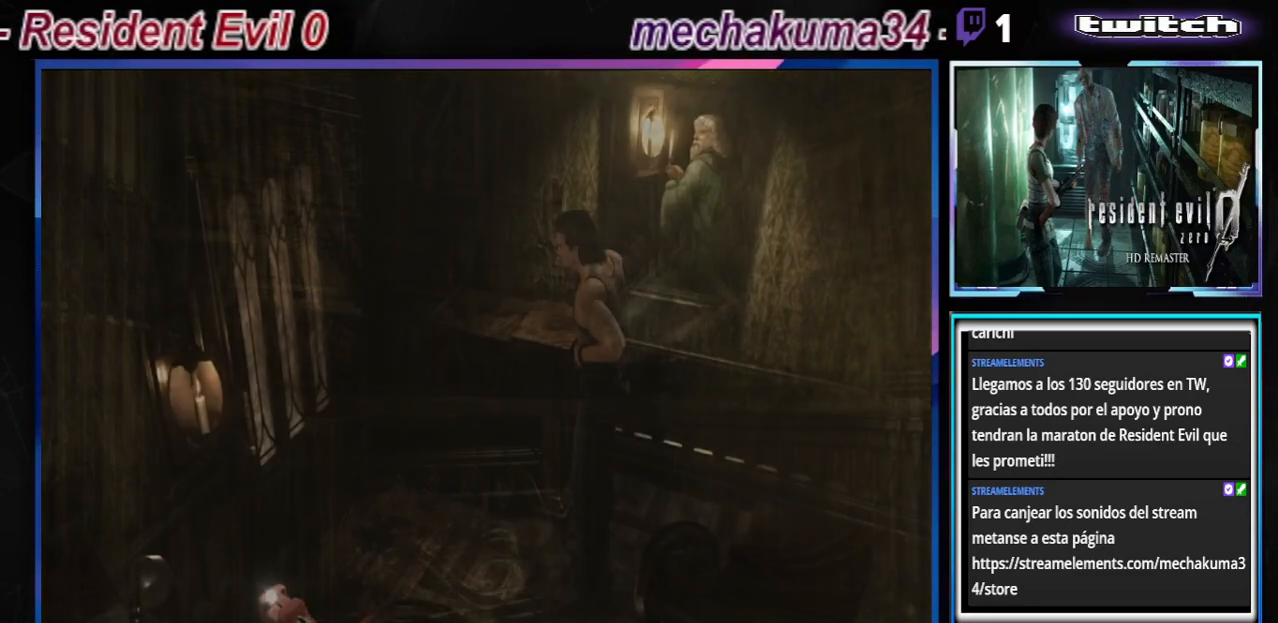
{"buttons": [], "left_stick": "center", "events": []}
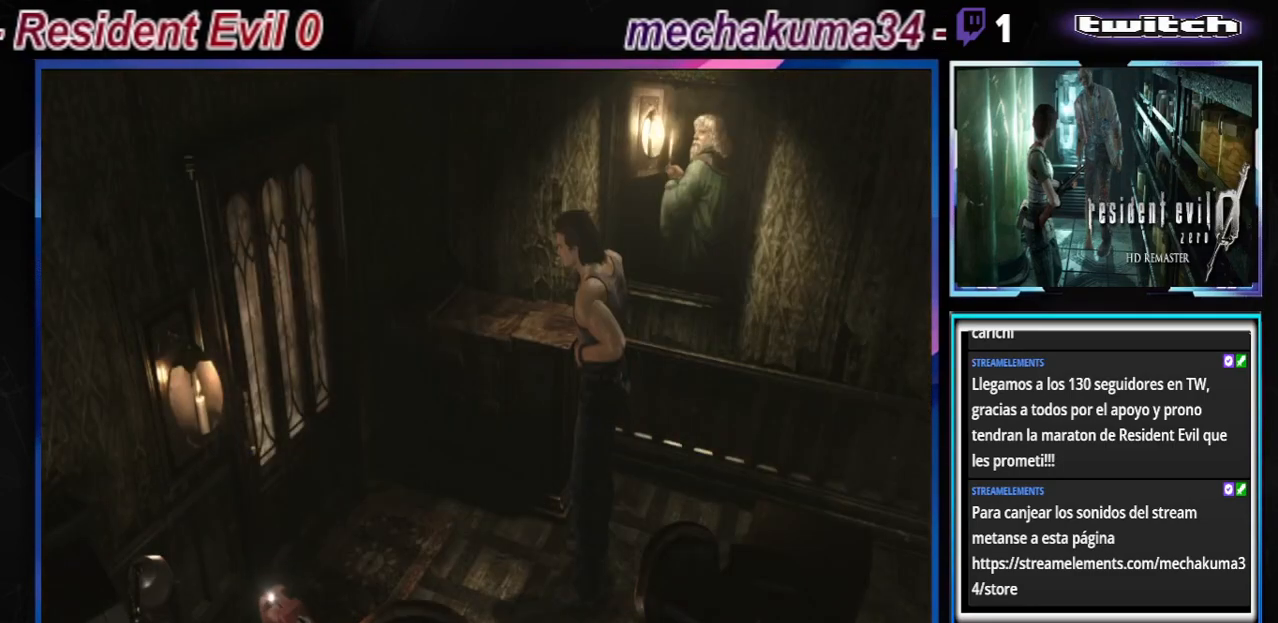
{"buttons": ["B"], "left_stick": "up", "events": [[100, "B", "down"], [167, "left_stick", "up"]]}